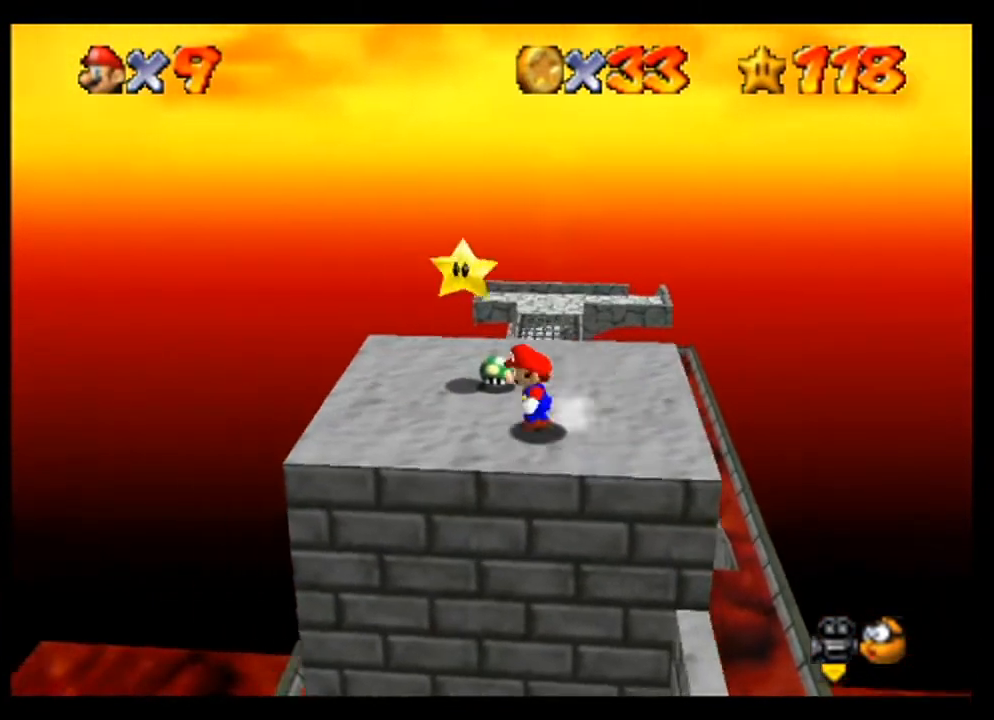
Gameplay with a controller (Nintendo layout); each line is a JSON object with the inputs held at the frame after it. "events" lists button and stick changes between this image and that frame as [ms after this image, input, new state], when the widget could be followed in between. Not read: L3 R3 Z.
{"buttons": [], "left_stick": "center", "events": [[133, "left_stick", "up"], [267, "left_stick", "center"]]}
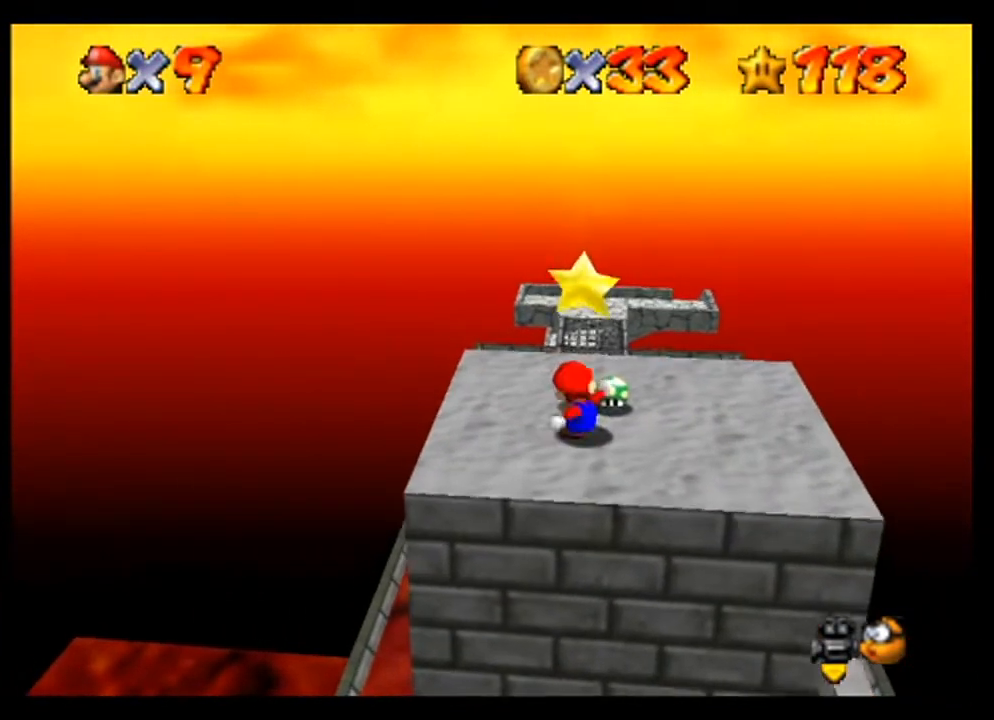
{"buttons": [], "left_stick": "center", "events": [[167, "left_stick", "up"], [333, "left_stick", "center"]]}
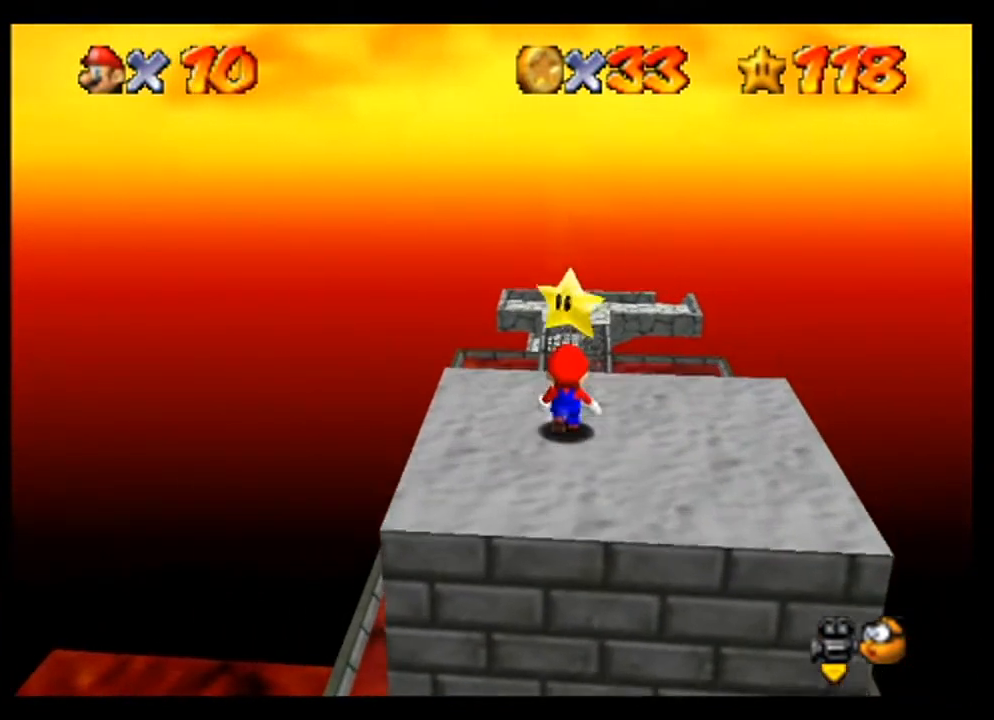
{"buttons": ["A"], "left_stick": "center", "events": [[367, "A", "down"]]}
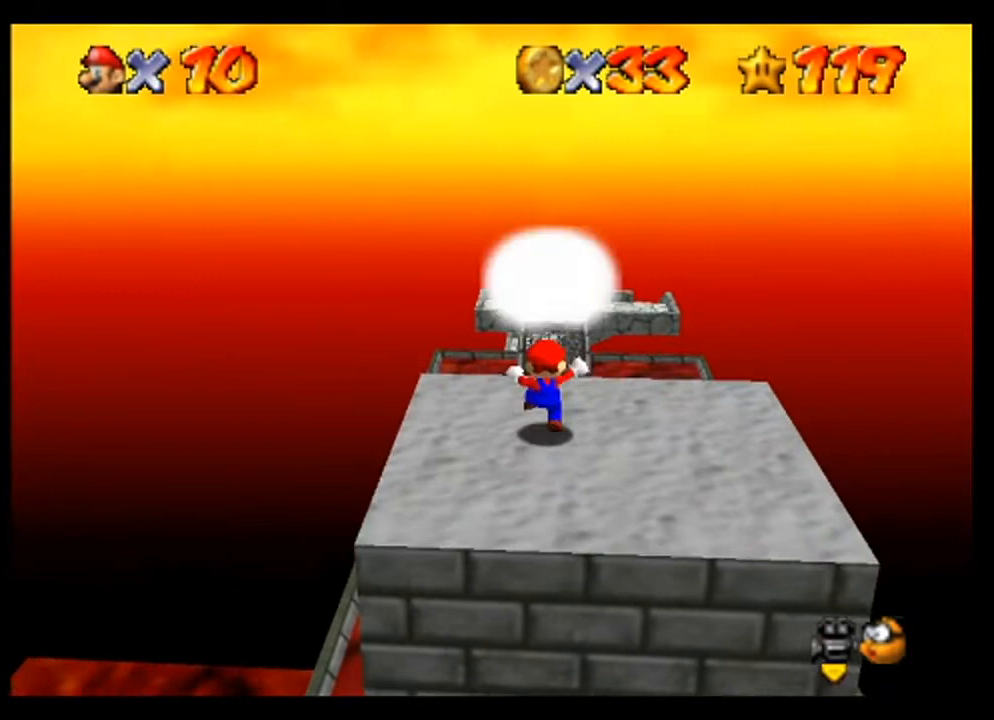
{"buttons": [], "left_stick": "center", "events": [[33, "A", "up"]]}
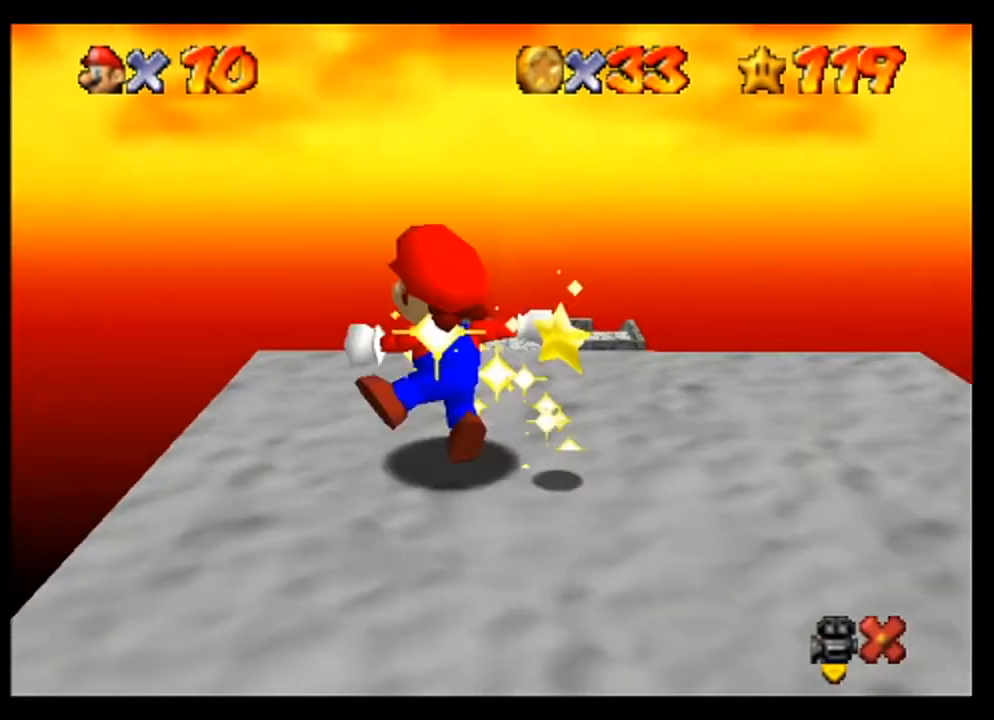
{"buttons": [], "left_stick": "center", "events": []}
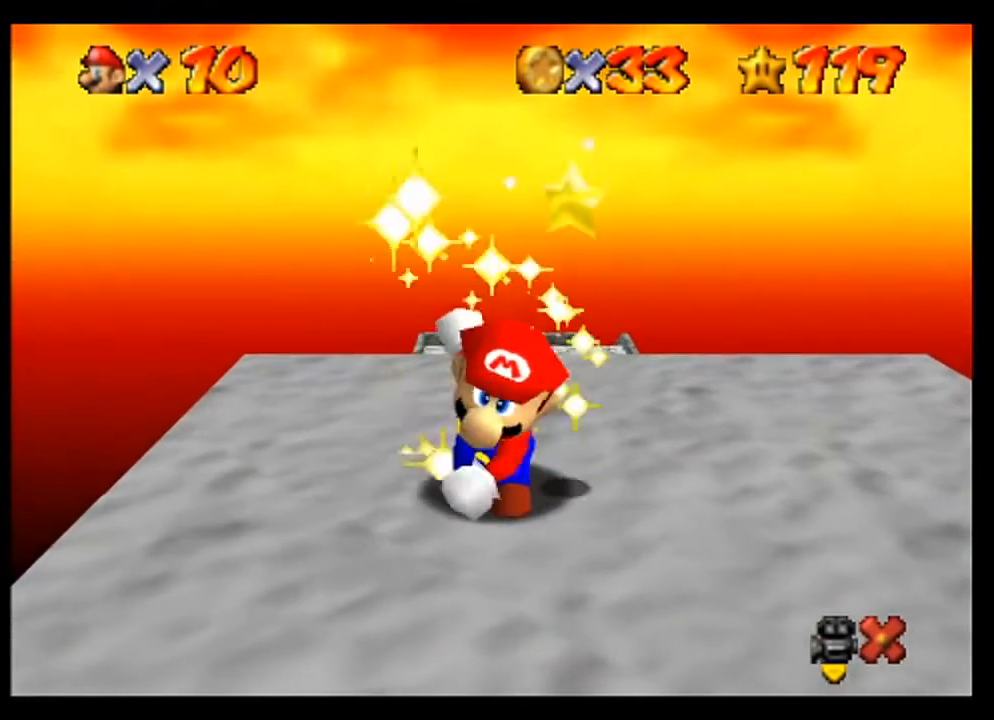
{"buttons": [], "left_stick": "center", "events": []}
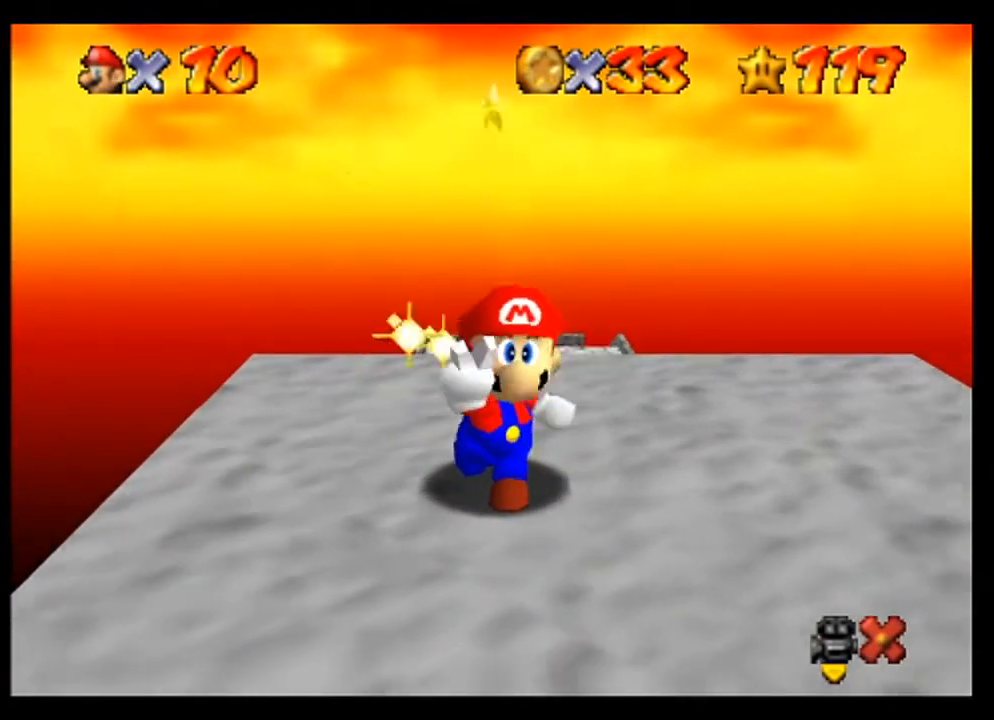
{"buttons": [], "left_stick": "center", "events": []}
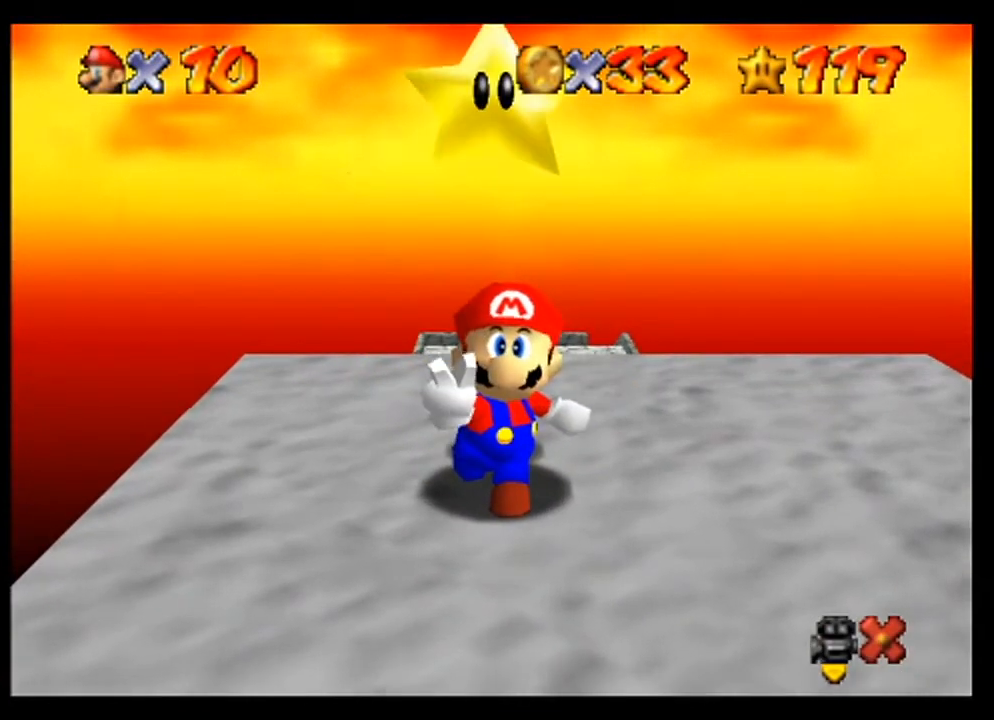
{"buttons": [], "left_stick": "center", "events": []}
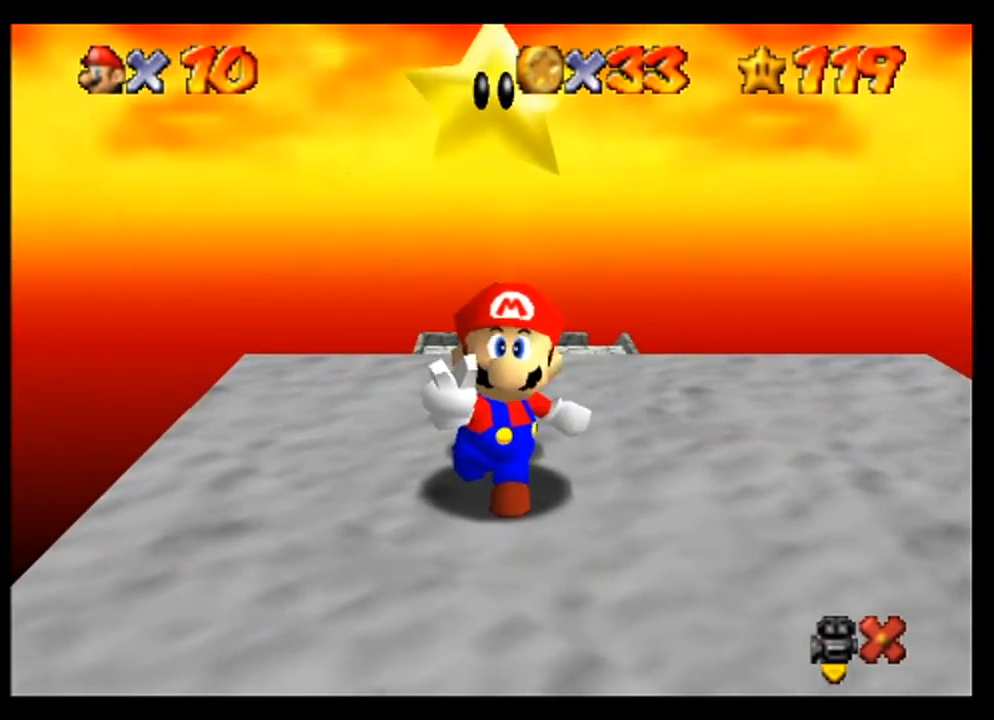
{"buttons": [], "left_stick": "center", "events": []}
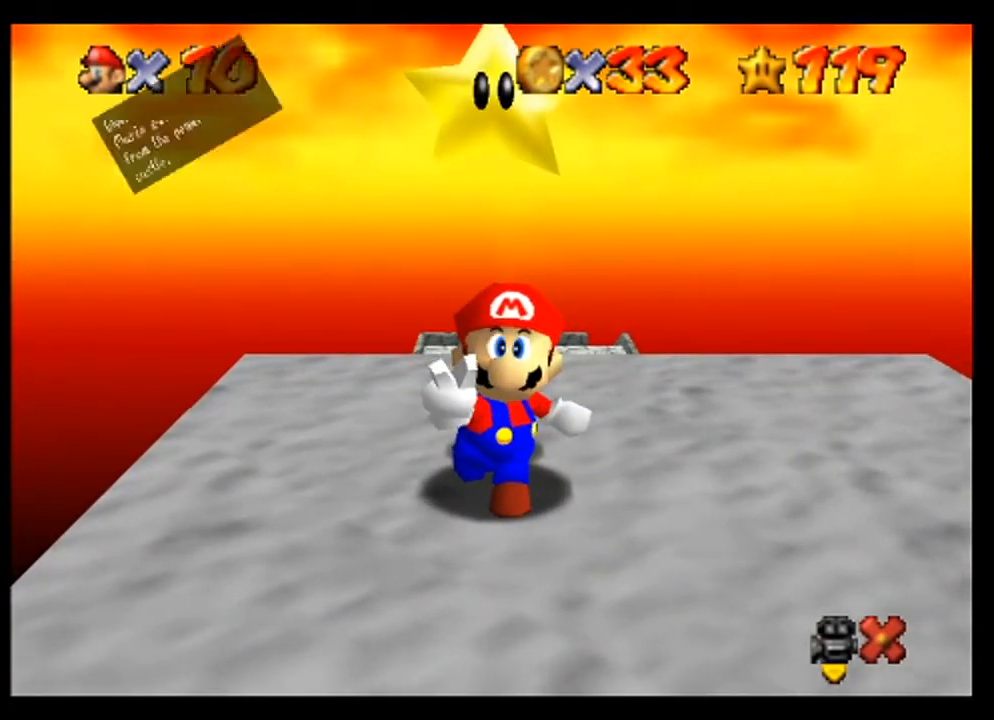
{"buttons": [], "left_stick": "center", "events": []}
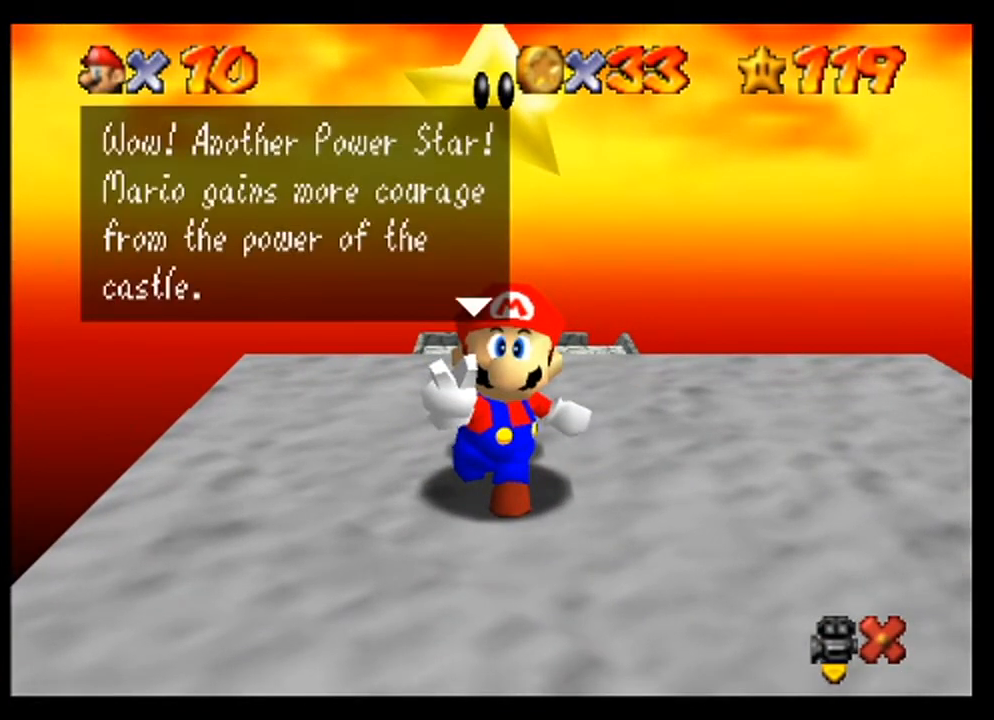
{"buttons": ["A"], "left_stick": "center", "events": [[300, "A", "down"]]}
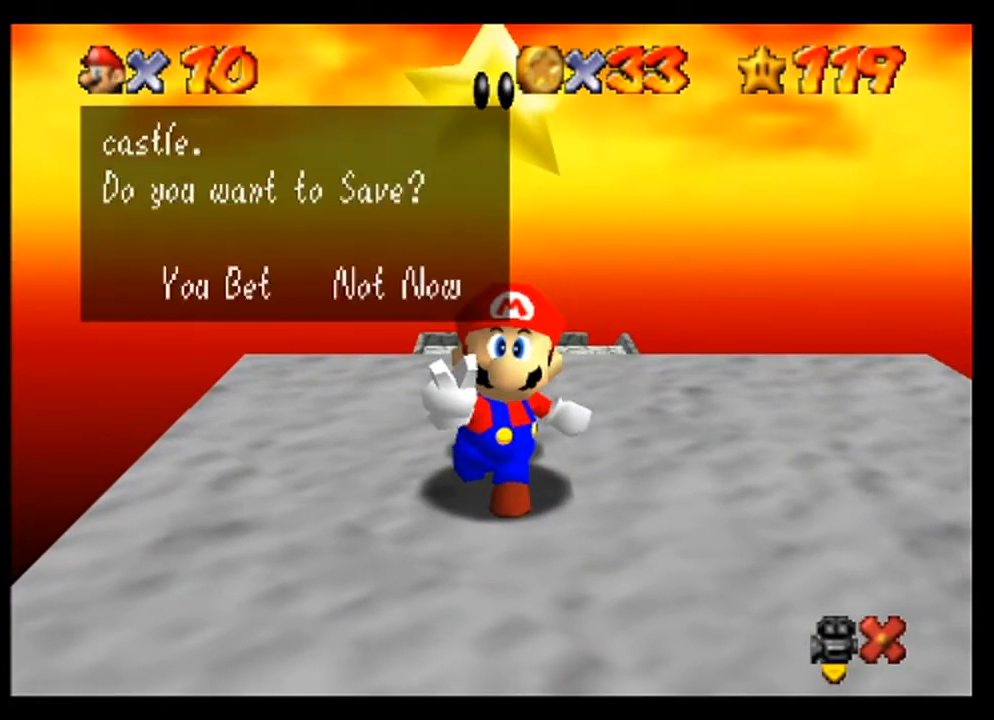
{"buttons": ["A"], "left_stick": "center", "events": [[33, "A", "up"], [433, "A", "down"]]}
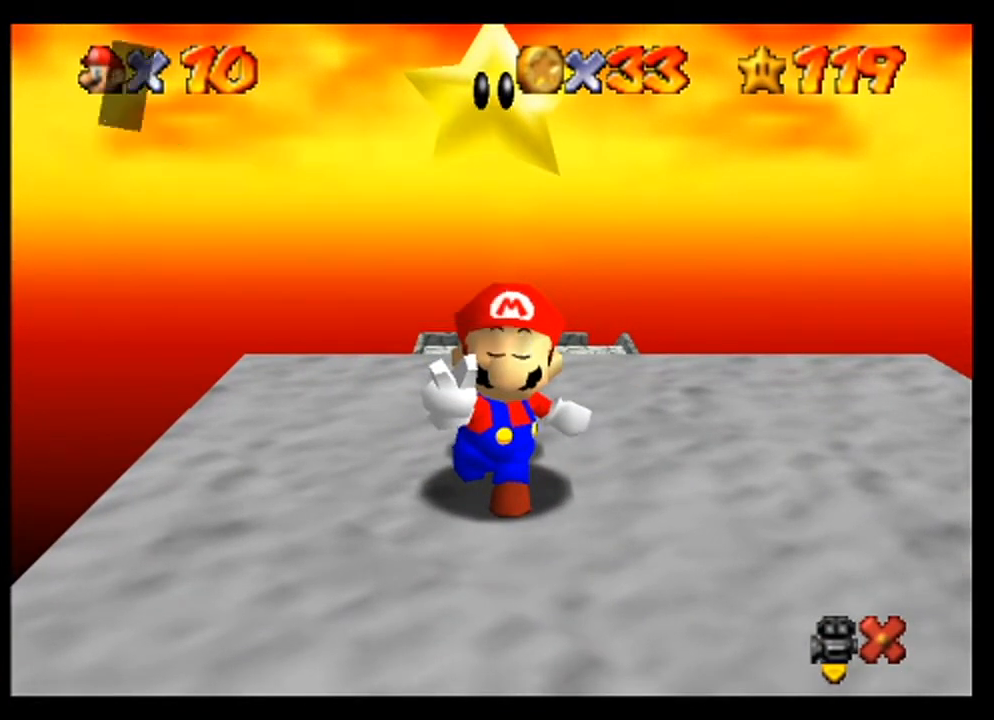
{"buttons": [], "left_stick": "center", "events": [[233, "A", "up"]]}
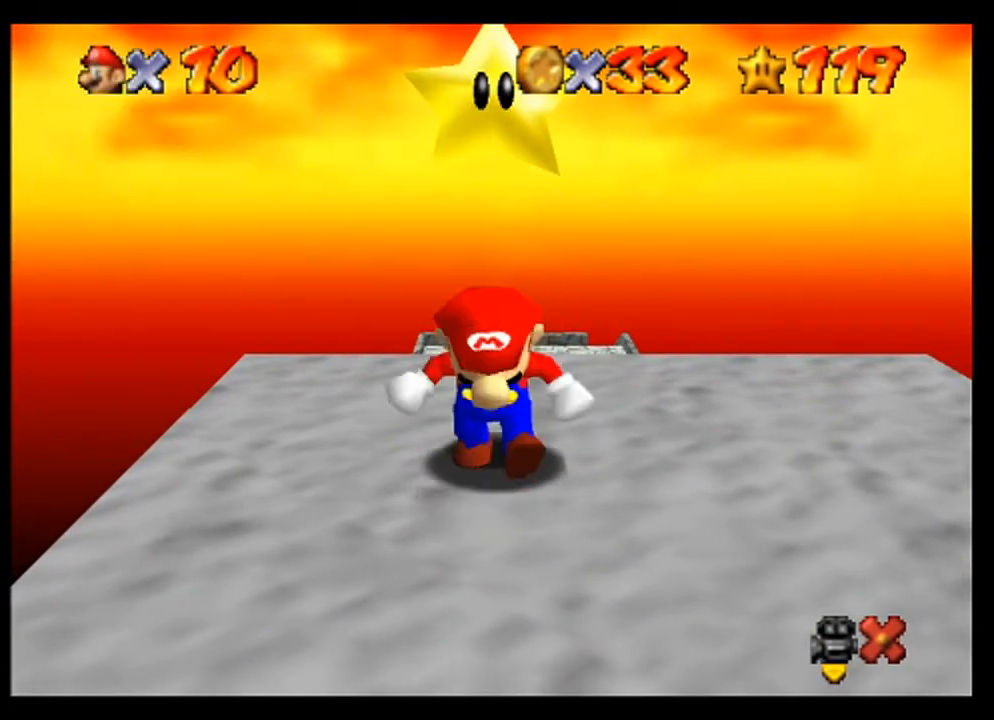
{"buttons": [], "left_stick": "center", "events": [[300, "C_LEFT", "down"], [433, "C_LEFT", "up"]]}
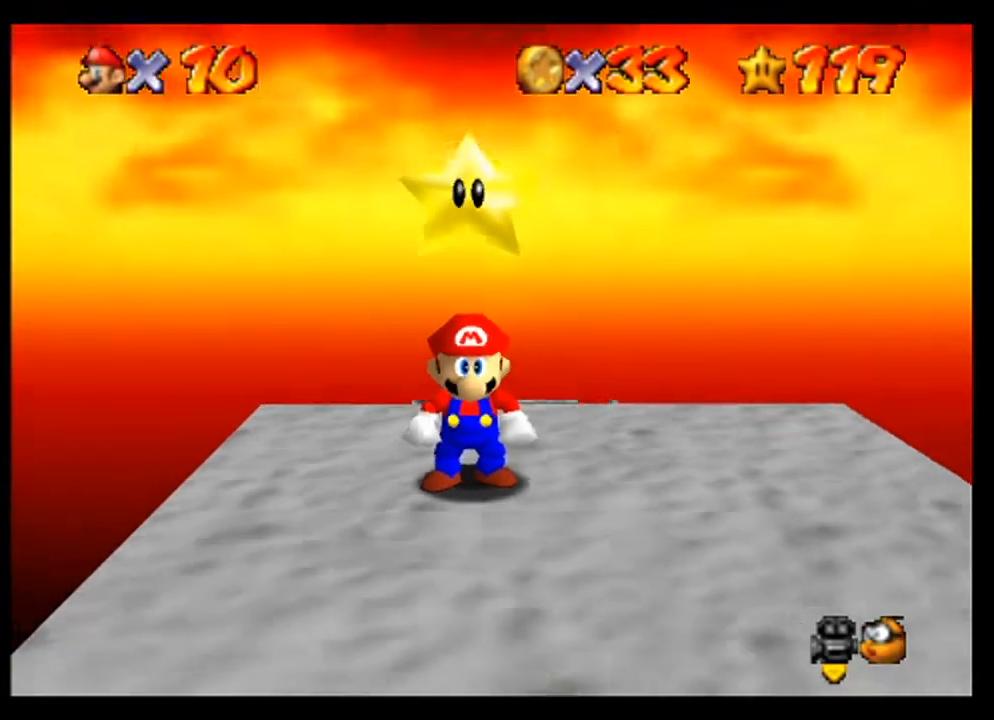
{"buttons": ["C_LEFT"], "left_stick": "center", "events": [[33, "C_LEFT", "down"], [100, "C_LEFT", "up"], [233, "C_LEFT", "down"], [267, "C_LEFT", "up"], [467, "C_LEFT", "down"]]}
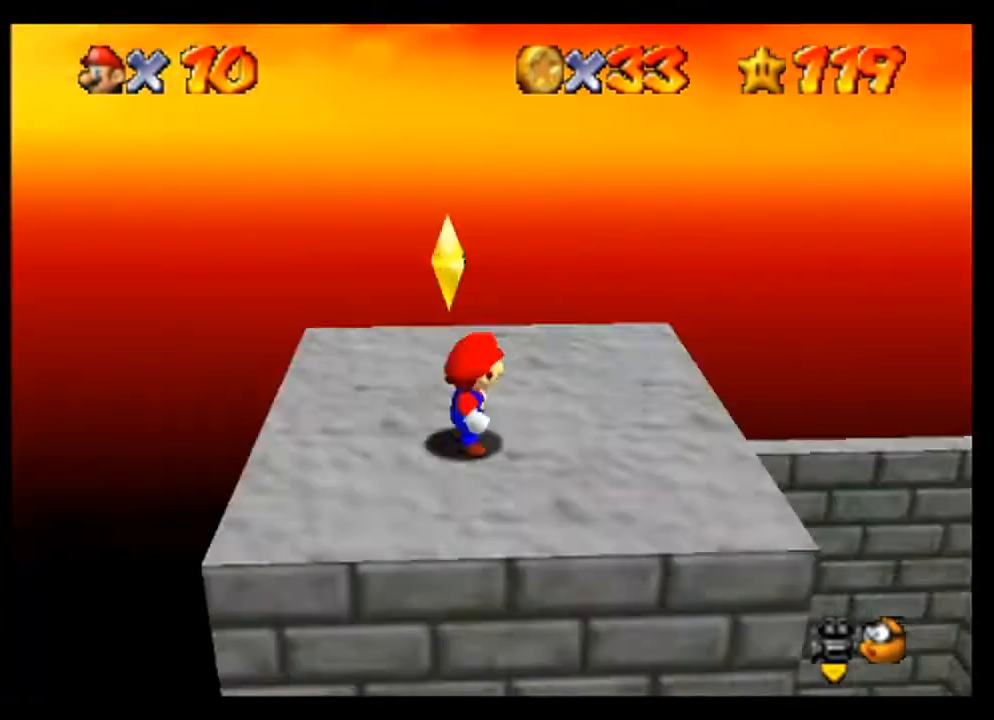
{"buttons": [], "left_stick": "center", "events": [[33, "C_LEFT", "up"], [467, "C_LEFT", "down"], [500, "C_LEFT", "up"]]}
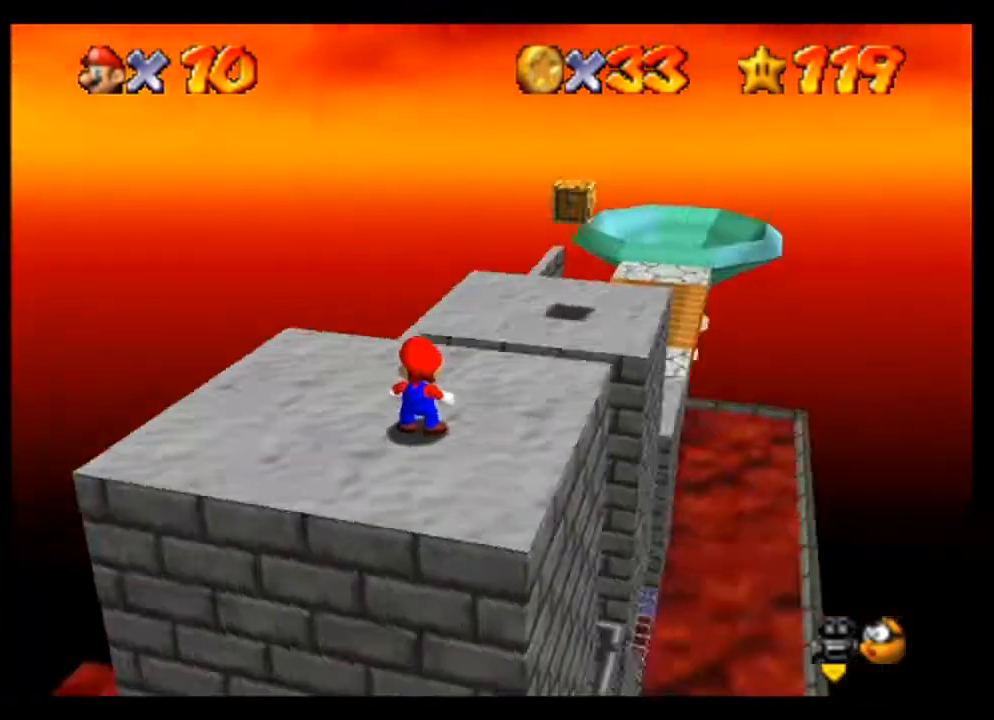
{"buttons": [], "left_stick": "down-left", "events": [[400, "left_stick", "down-left"]]}
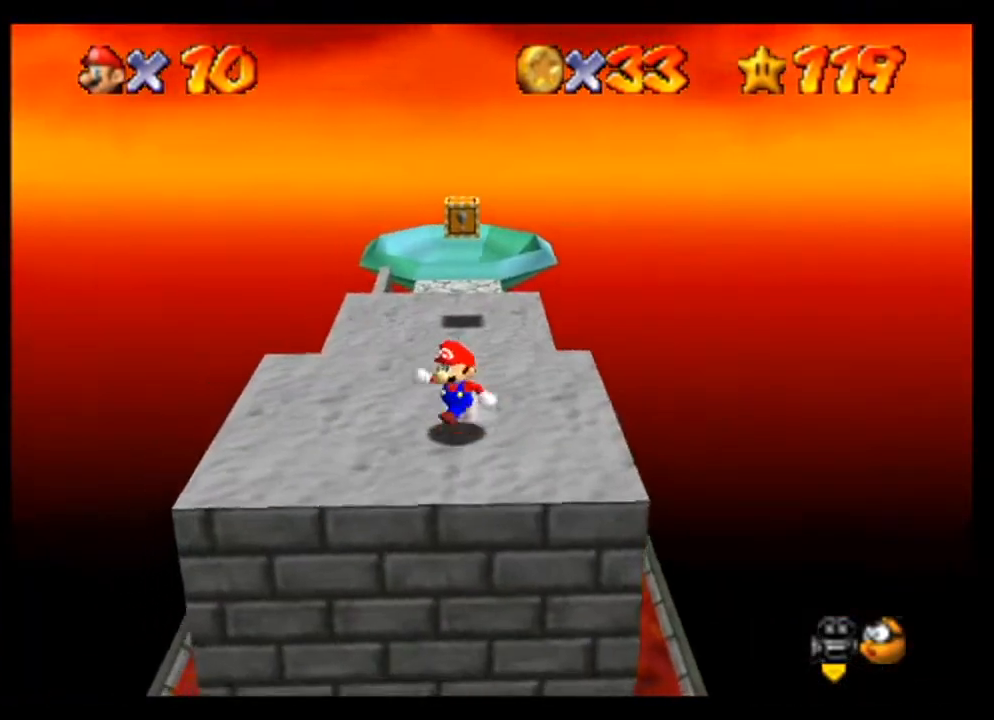
{"buttons": [], "left_stick": "up", "events": [[200, "left_stick", "up-left"], [267, "left_stick", "center"], [500, "left_stick", "up"]]}
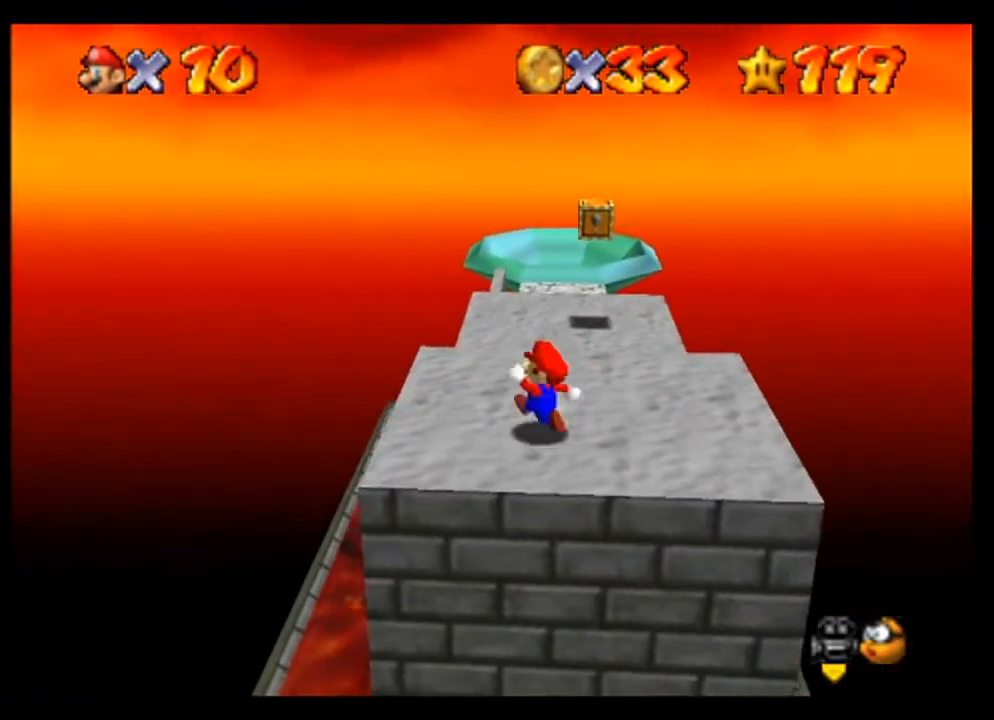
{"buttons": [], "left_stick": "up", "events": []}
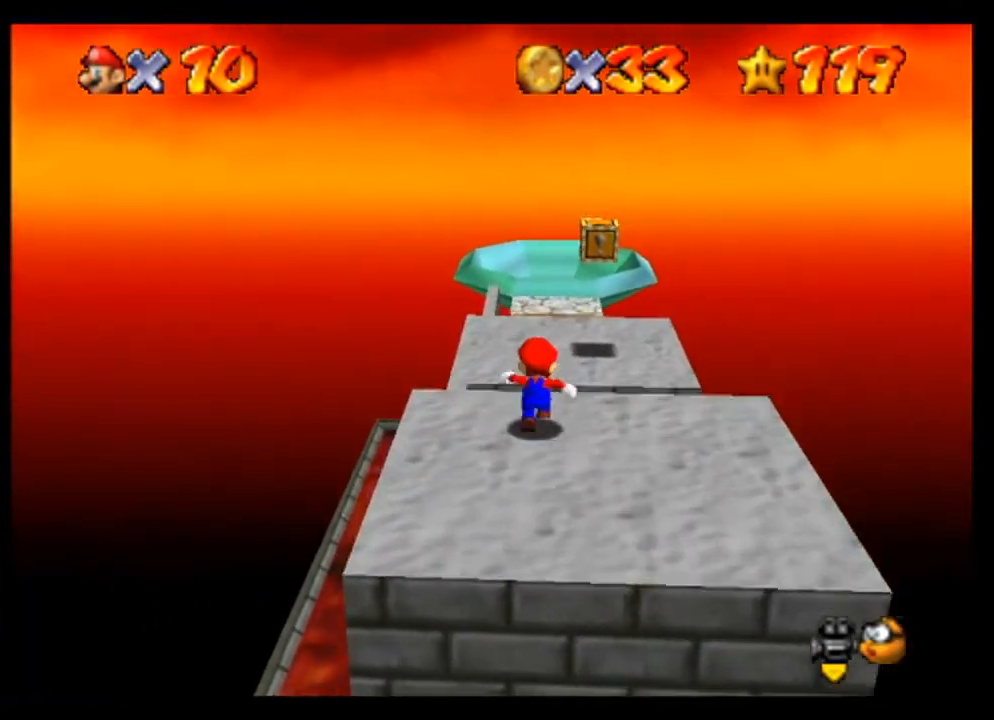
{"buttons": [], "left_stick": "up", "events": [[100, "A", "down"], [500, "A", "up"]]}
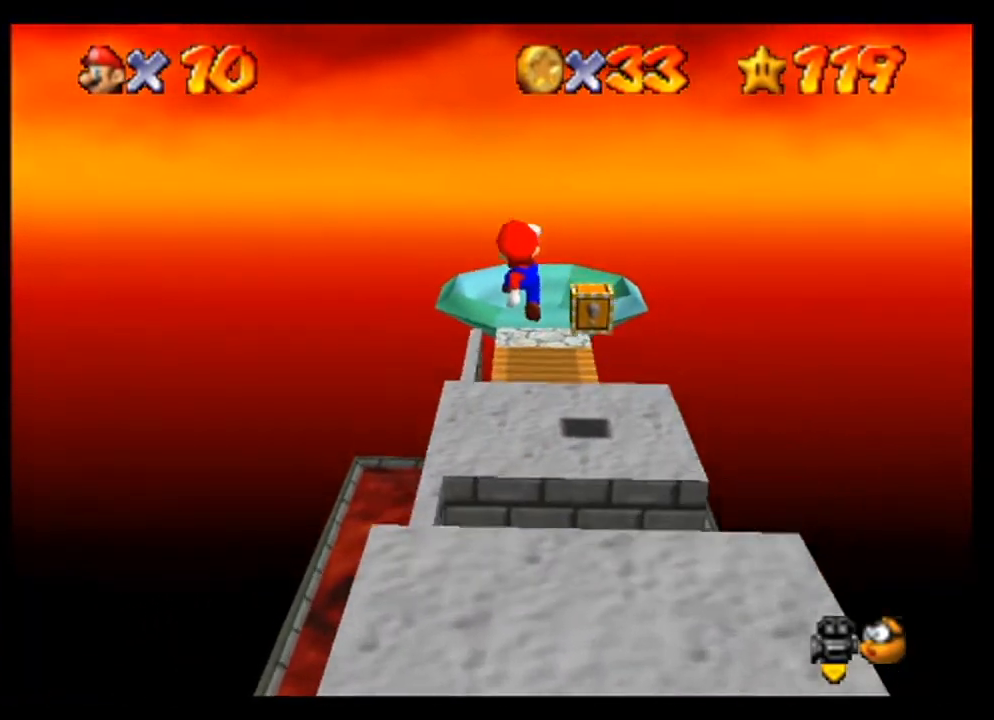
{"buttons": [], "left_stick": "up", "events": []}
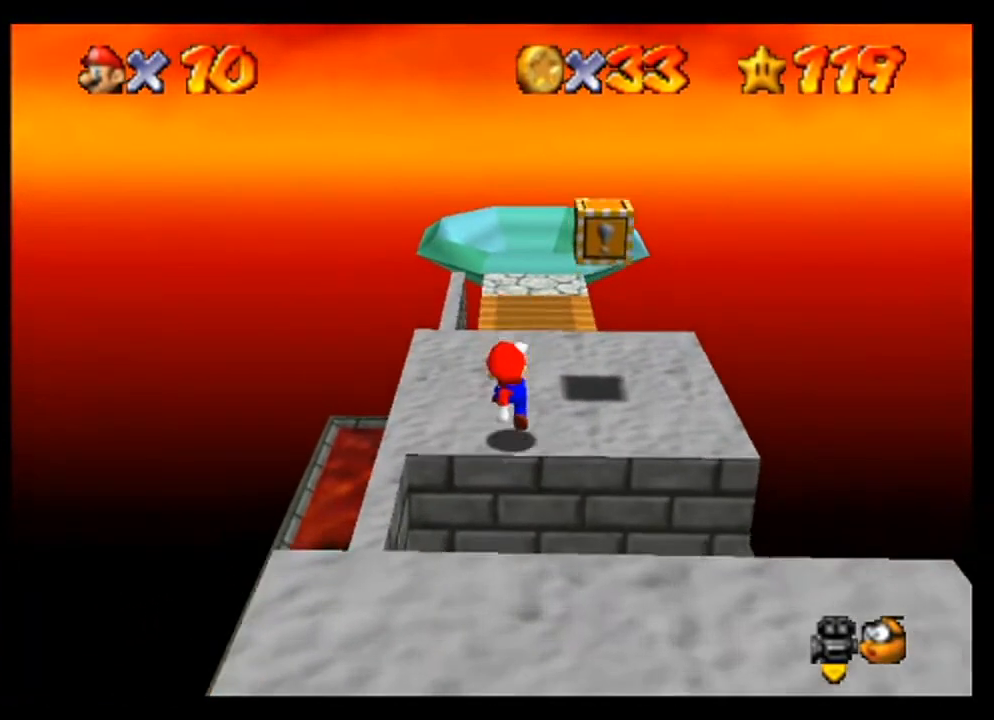
{"buttons": ["A"], "left_stick": "up", "events": [[400, "A", "down"]]}
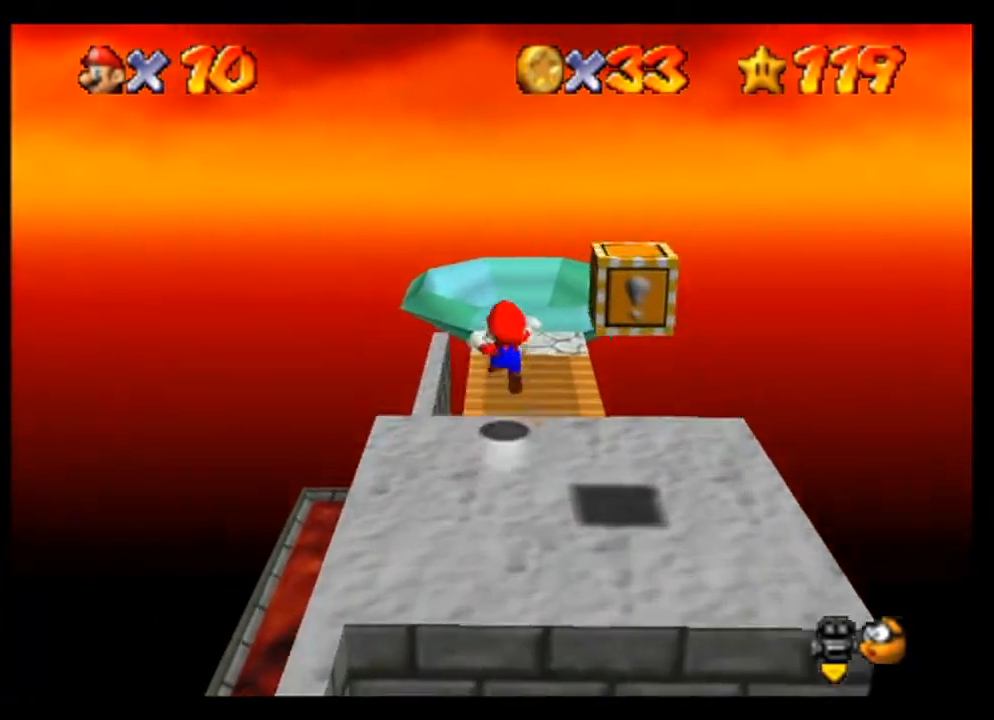
{"buttons": ["A"], "left_stick": "up", "events": []}
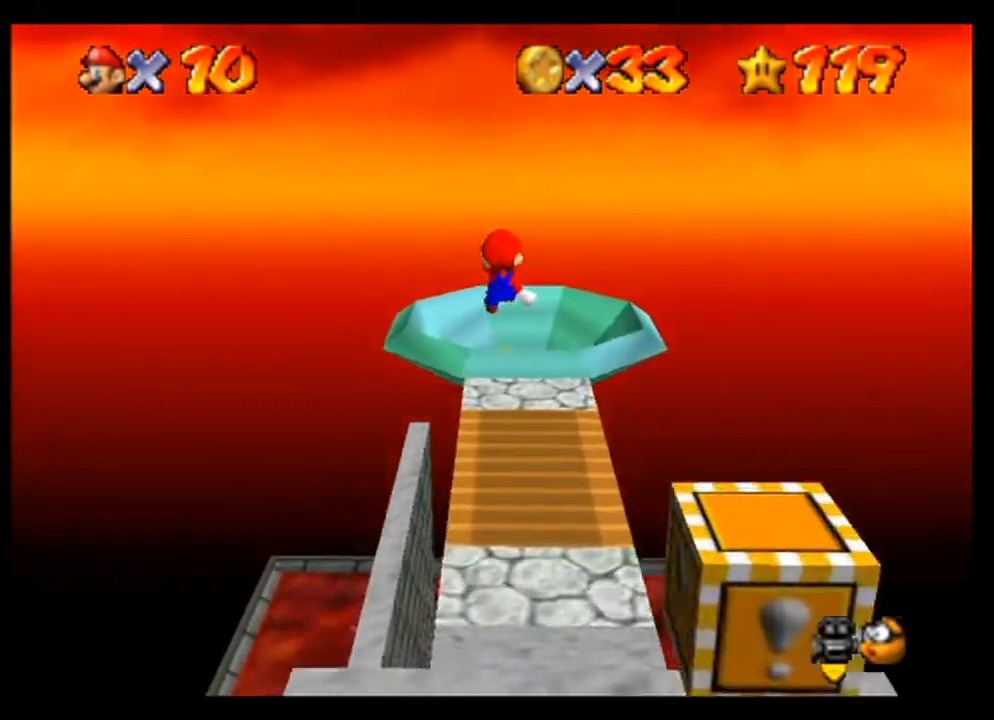
{"buttons": [], "left_stick": "up", "events": [[500, "A", "up"]]}
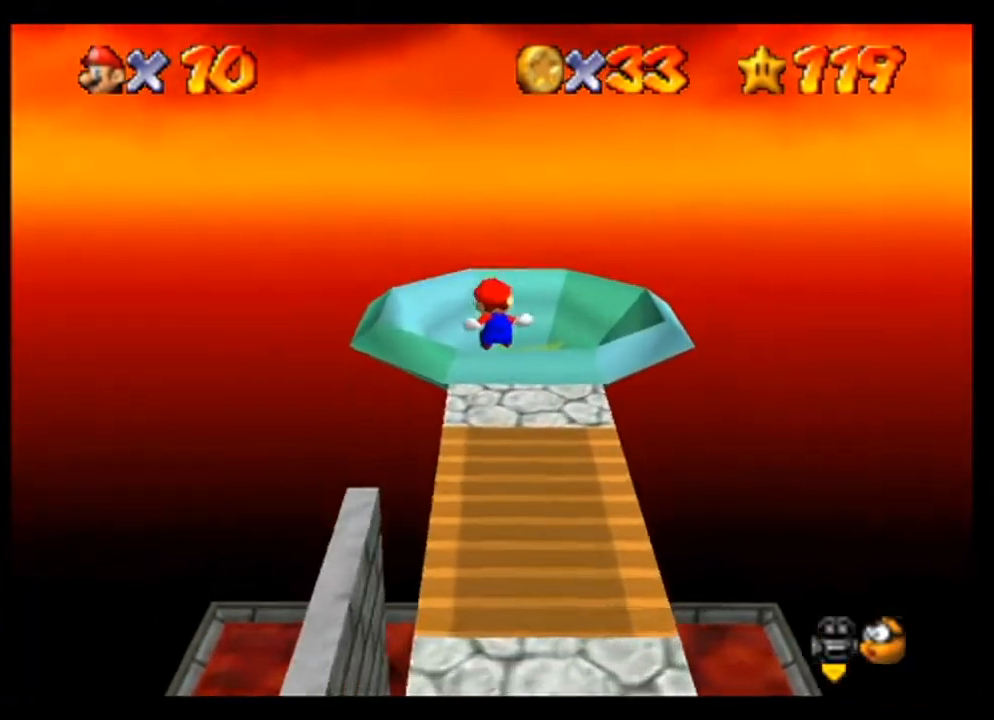
{"buttons": [], "left_stick": "up", "events": []}
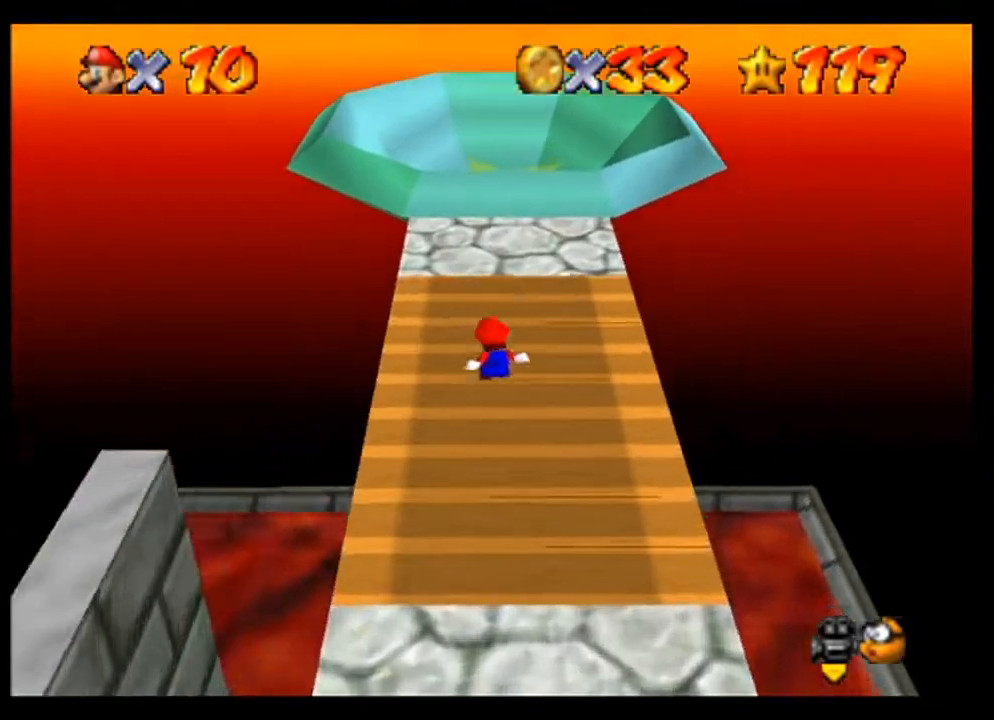
{"buttons": ["A"], "left_stick": "up", "events": [[367, "A", "down"]]}
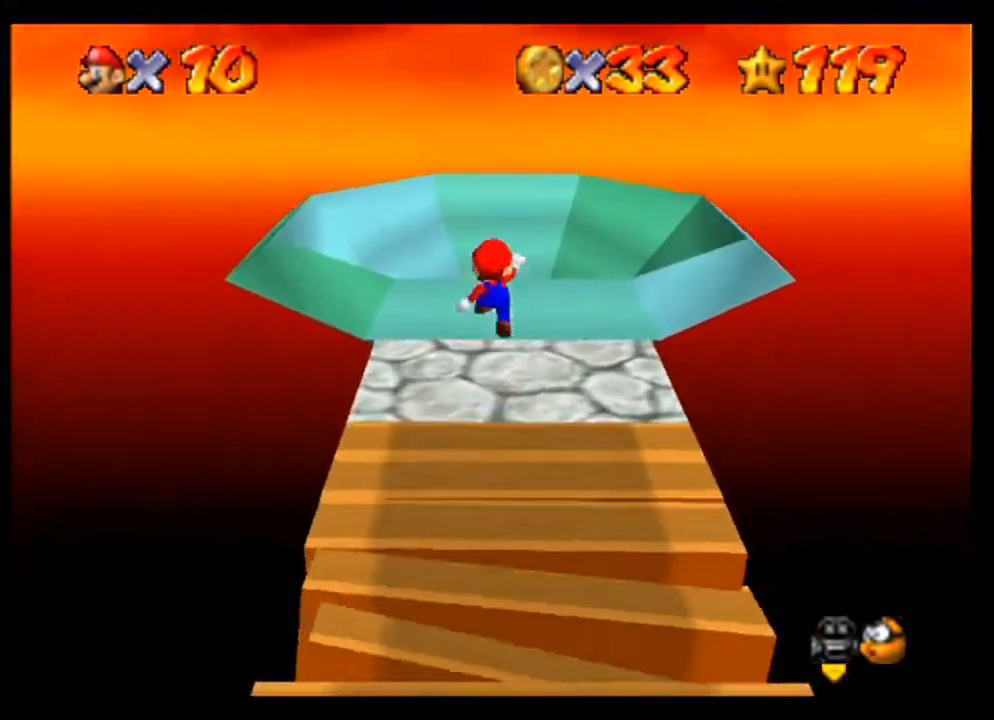
{"buttons": [], "left_stick": "down", "events": [[167, "B", "down"], [233, "A", "up"], [433, "B", "up"], [500, "left_stick", "down"]]}
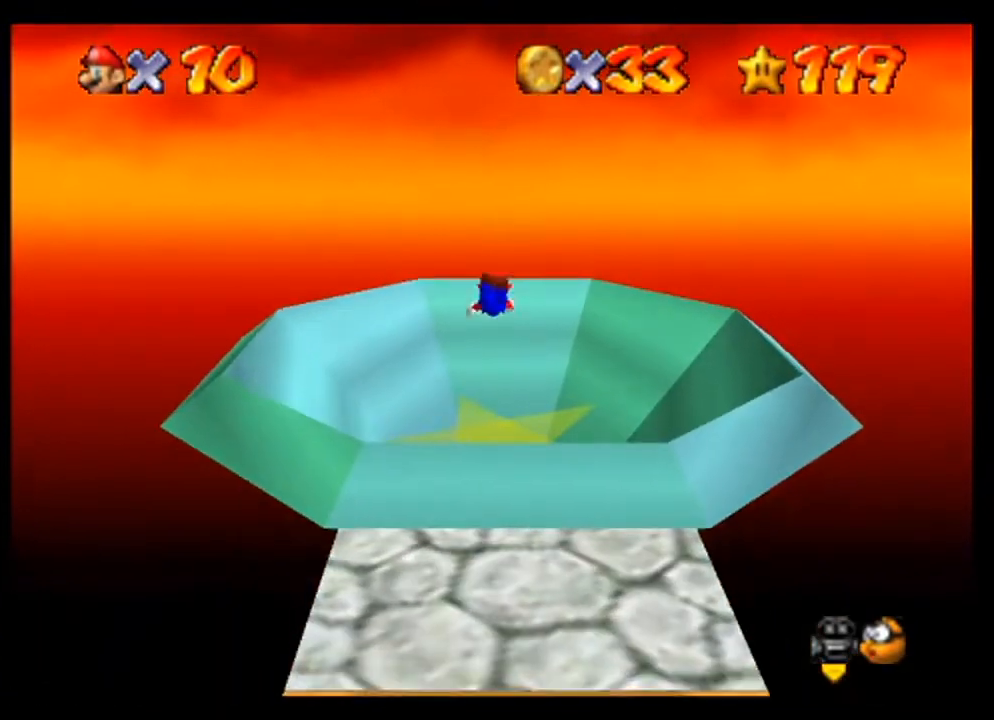
{"buttons": [], "left_stick": "down", "events": []}
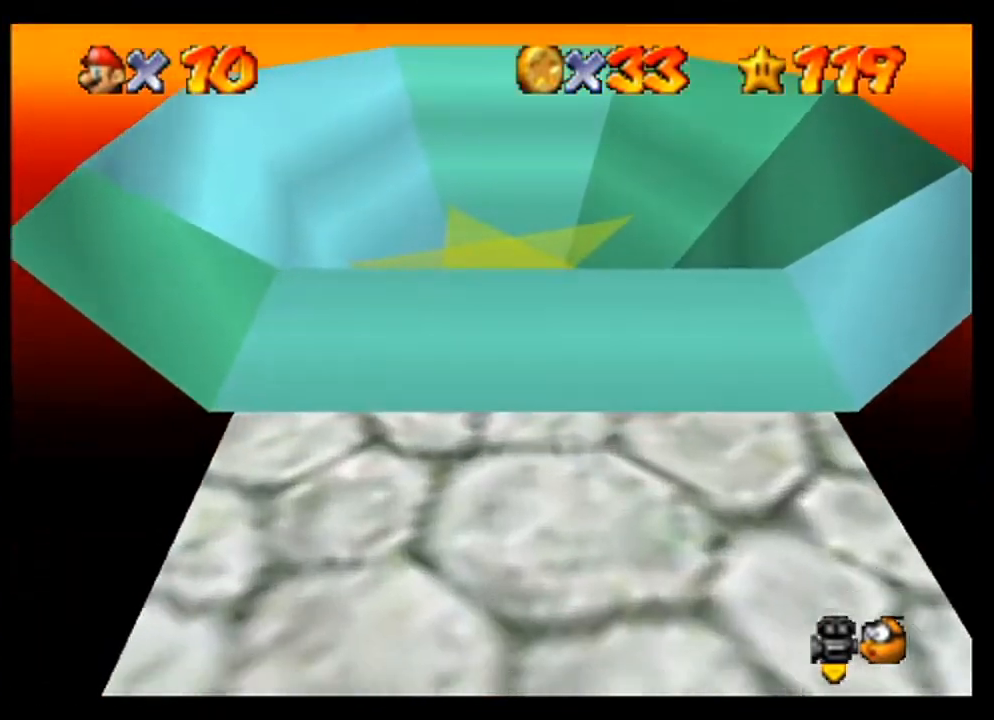
{"buttons": [], "left_stick": "down", "events": []}
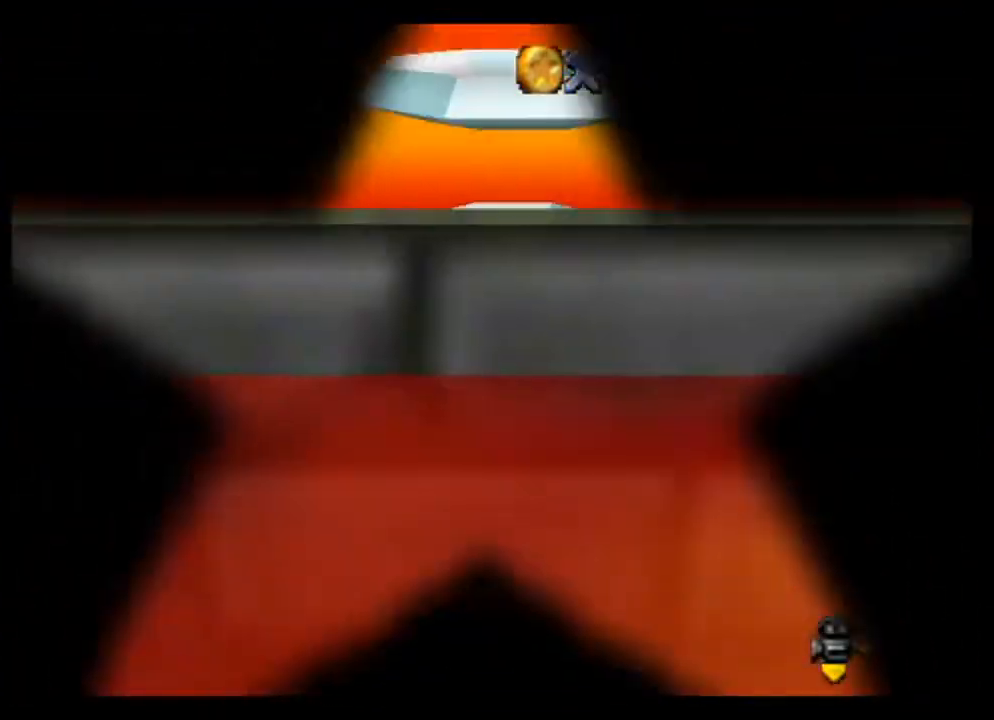
{"buttons": [], "left_stick": "center", "events": [[67, "left_stick", "center"]]}